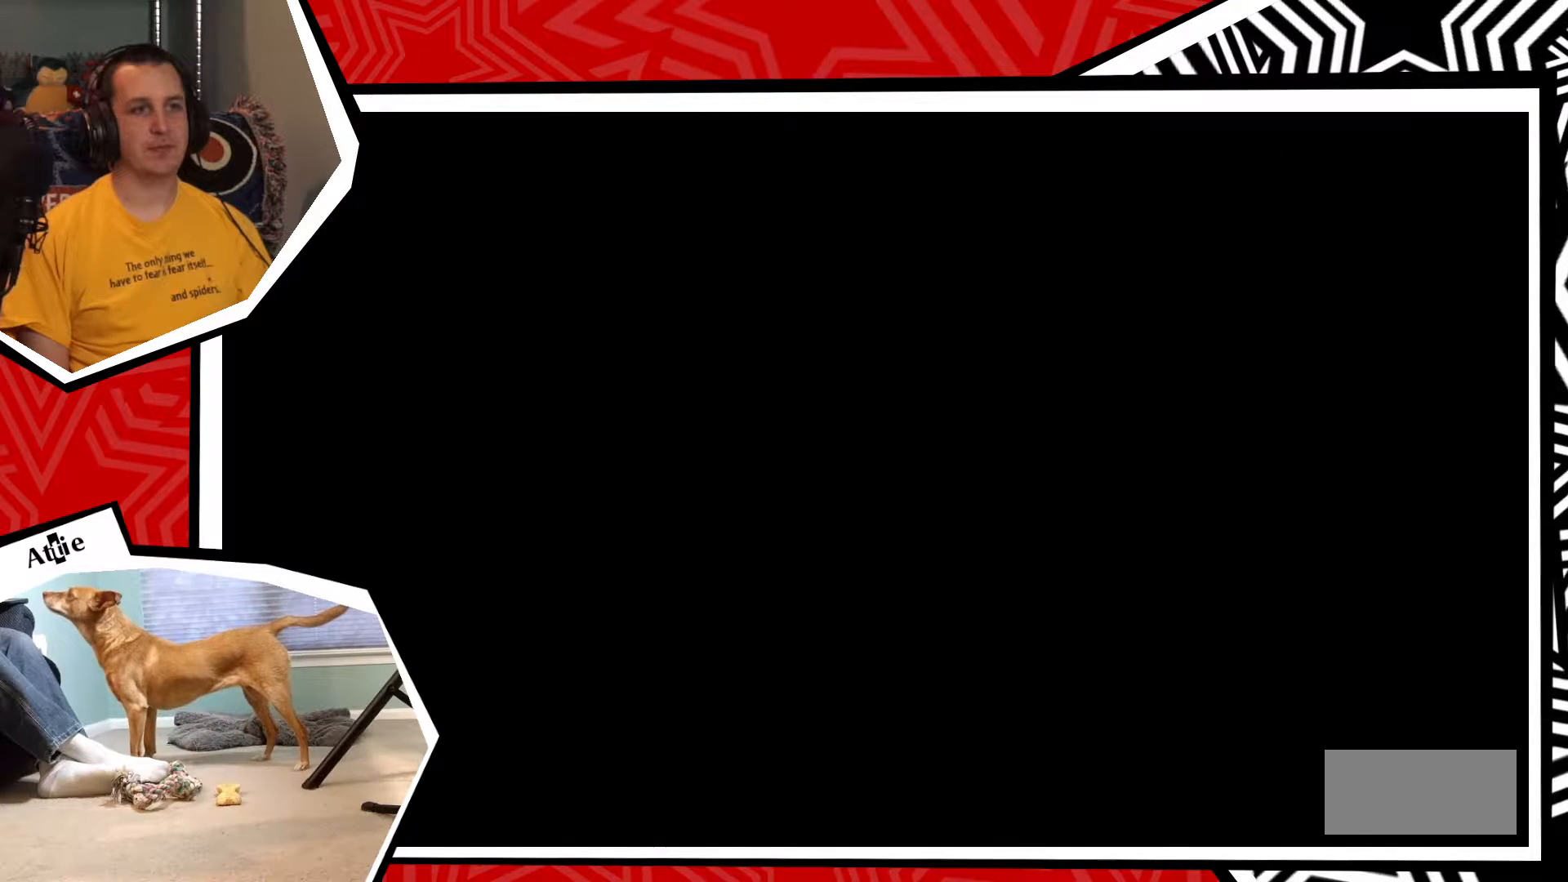
Gameplay with a controller (Nintendo layout); each line is a JSON object with the inputs held at the frame after it. "events" lists button and stick changes between this image and that frame as [ms after this image, input, new state], when the widget could be followed in between. Not read: L3 R3.
{"buttons": ["DPAD_UP"], "events": [[300, "DPAD_UP", "down"]]}
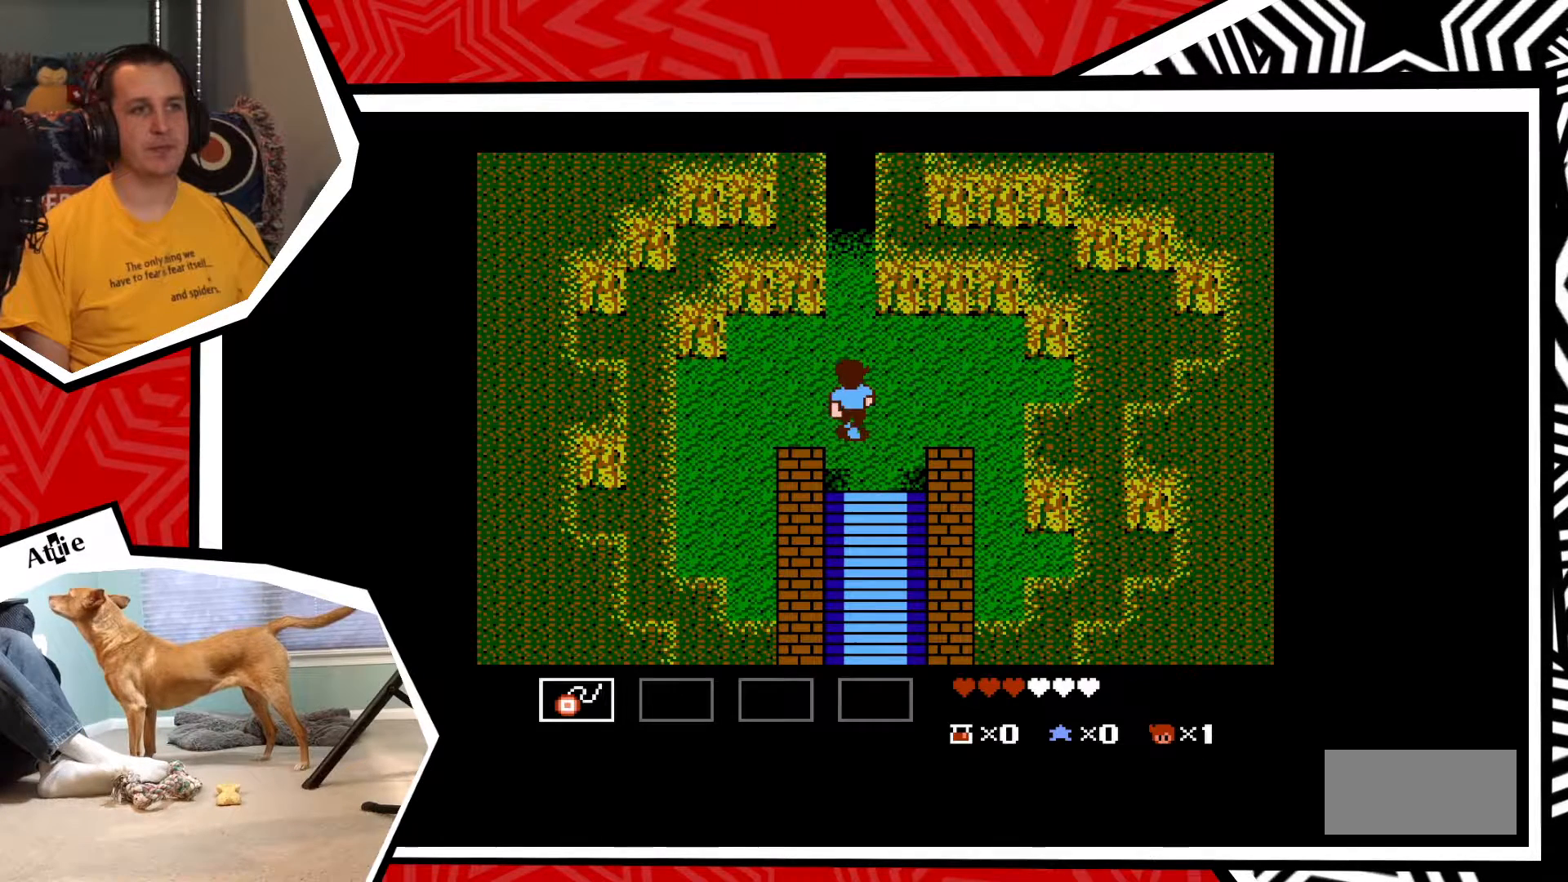
{"buttons": ["DPAD_UP"], "events": []}
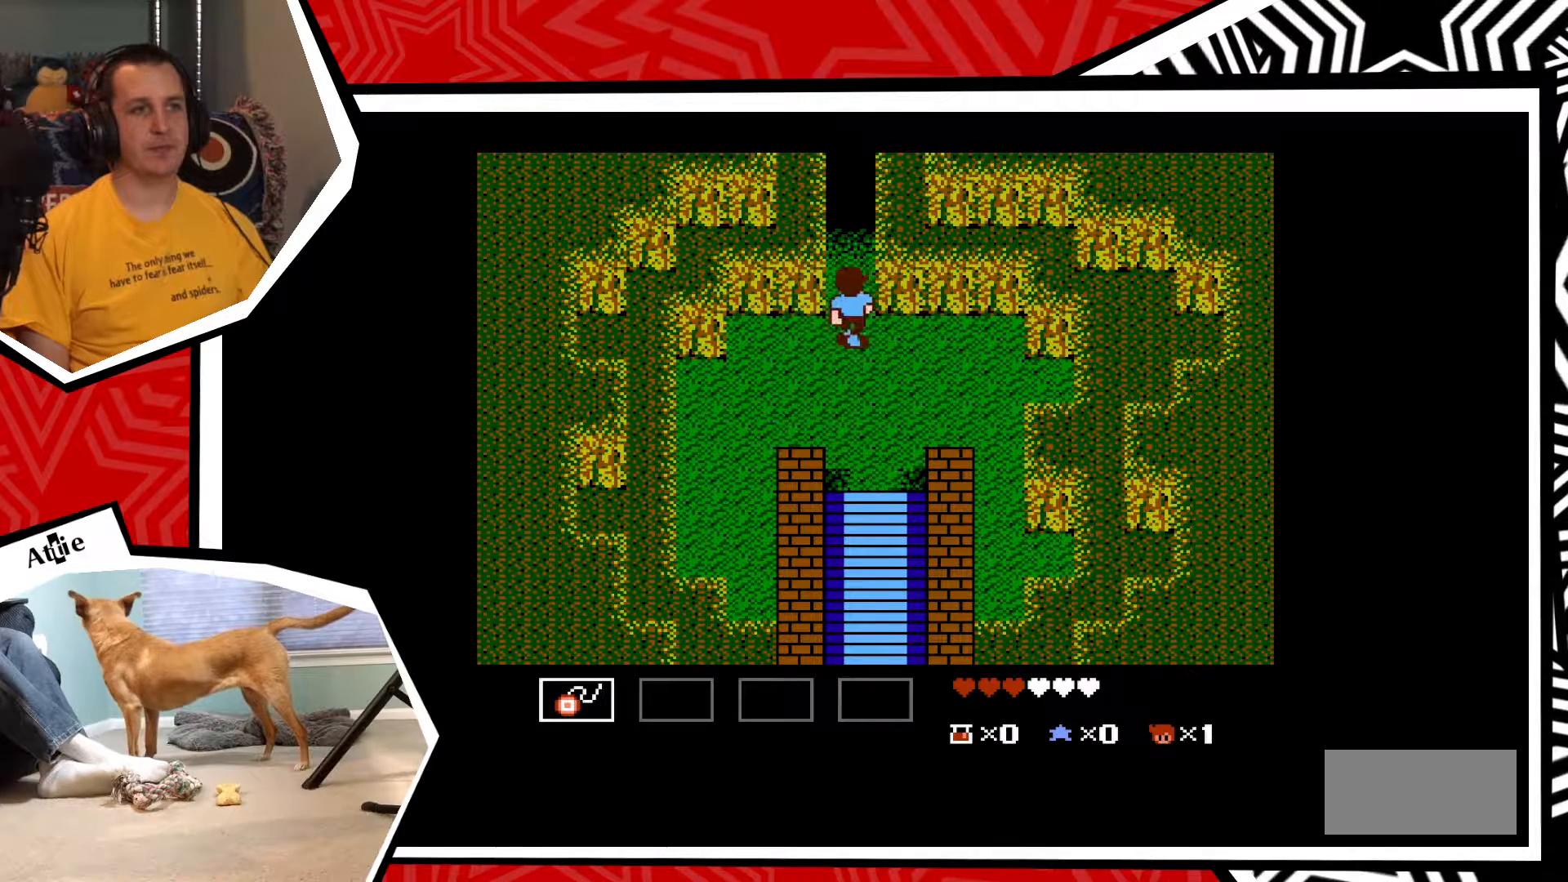
{"buttons": ["DPAD_UP"], "events": []}
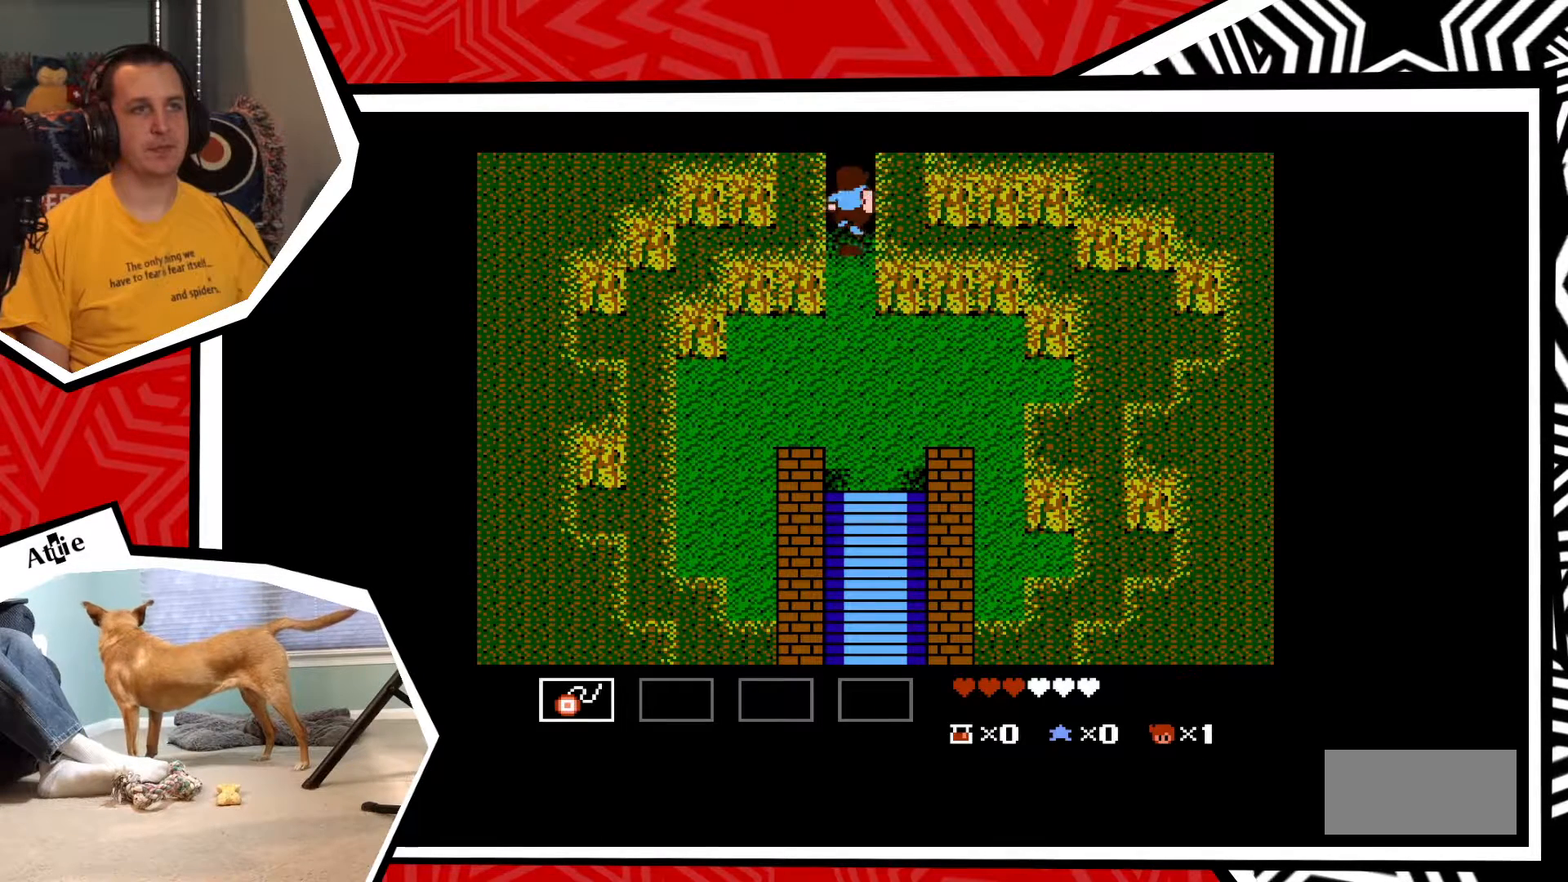
{"buttons": ["DPAD_UP"], "events": []}
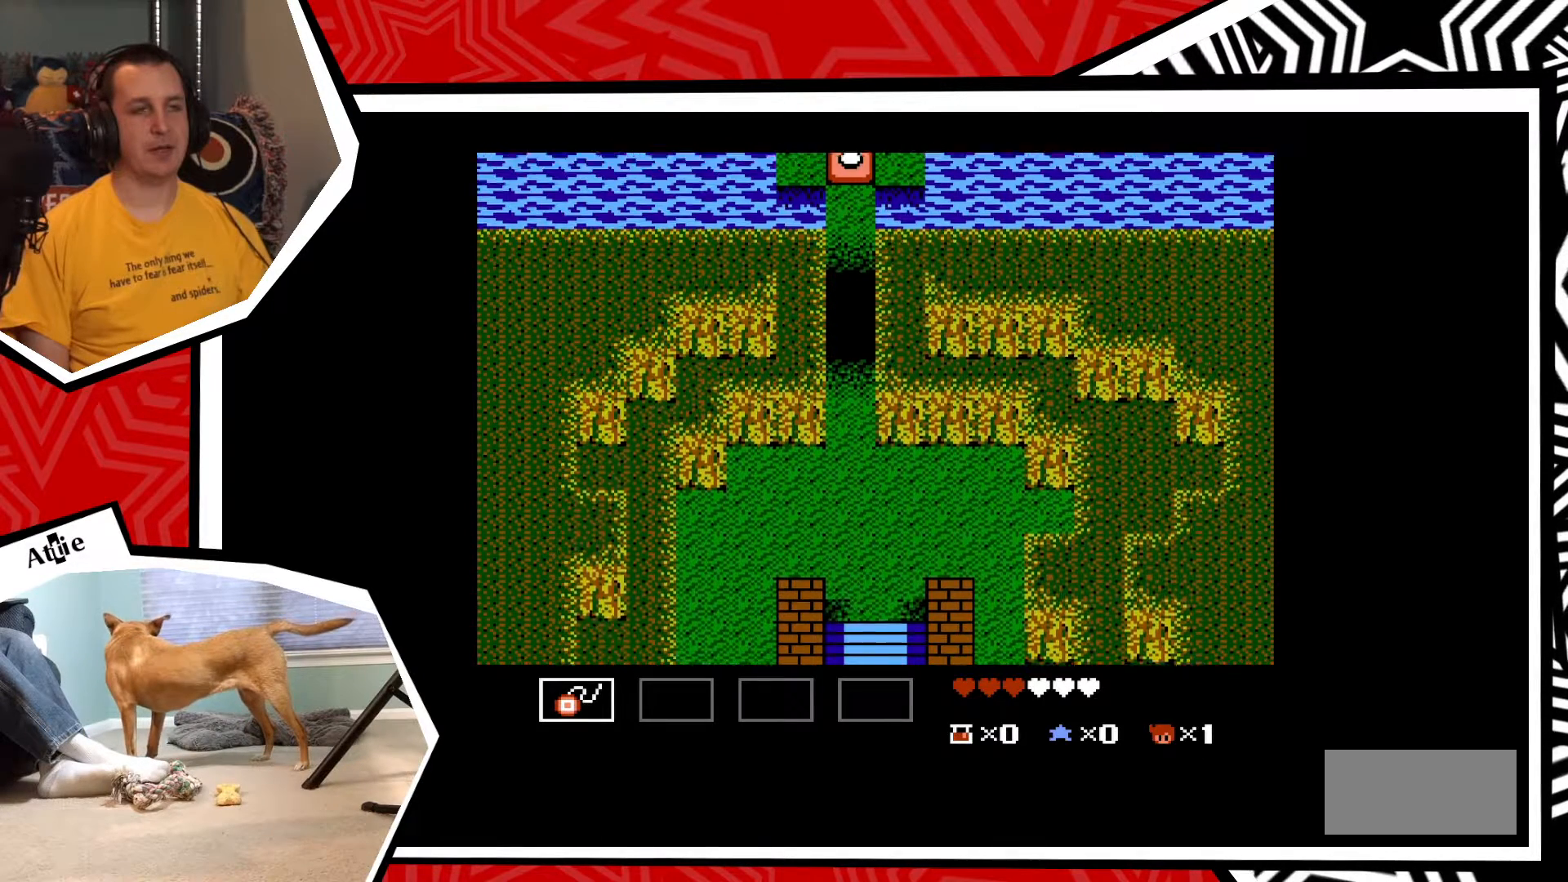
{"buttons": ["DPAD_UP"], "events": []}
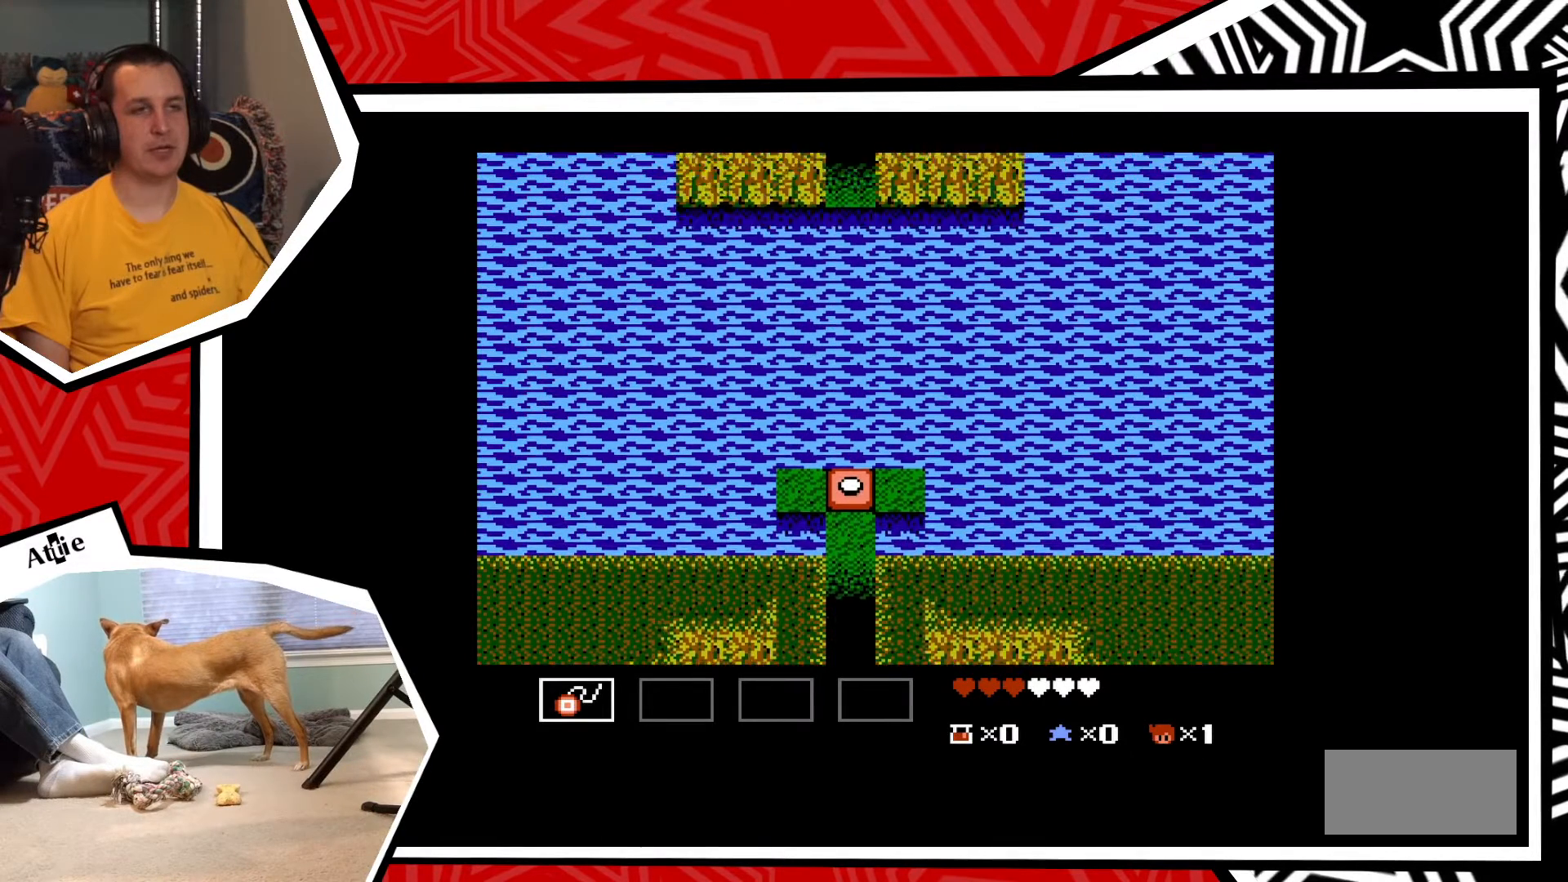
{"buttons": ["DPAD_UP"], "events": []}
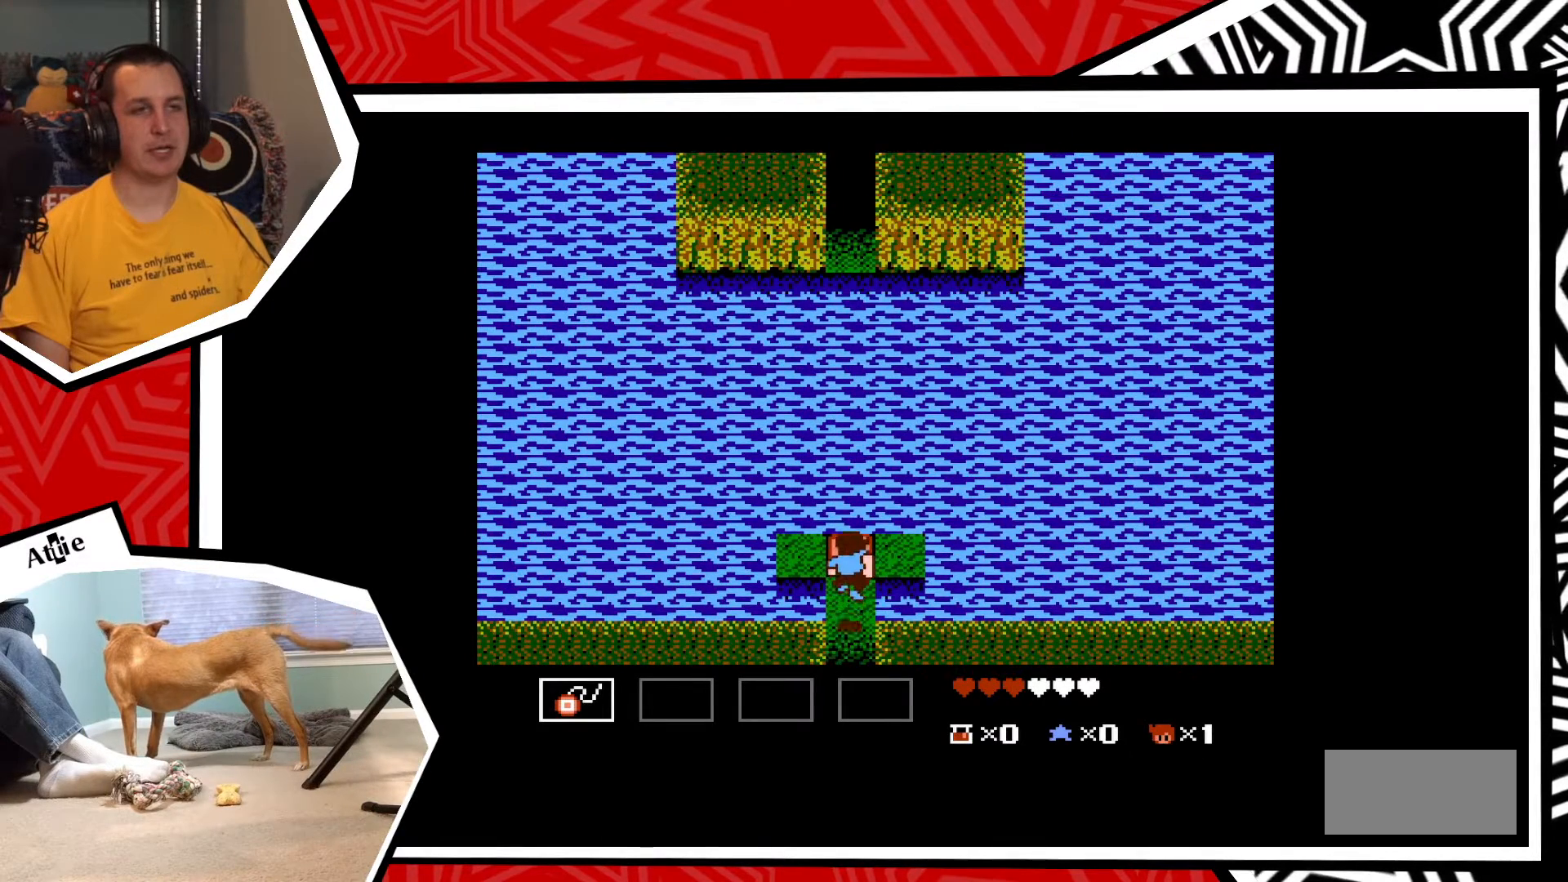
{"buttons": ["DPAD_UP"], "events": [[300, "B", "down"], [400, "B", "up"]]}
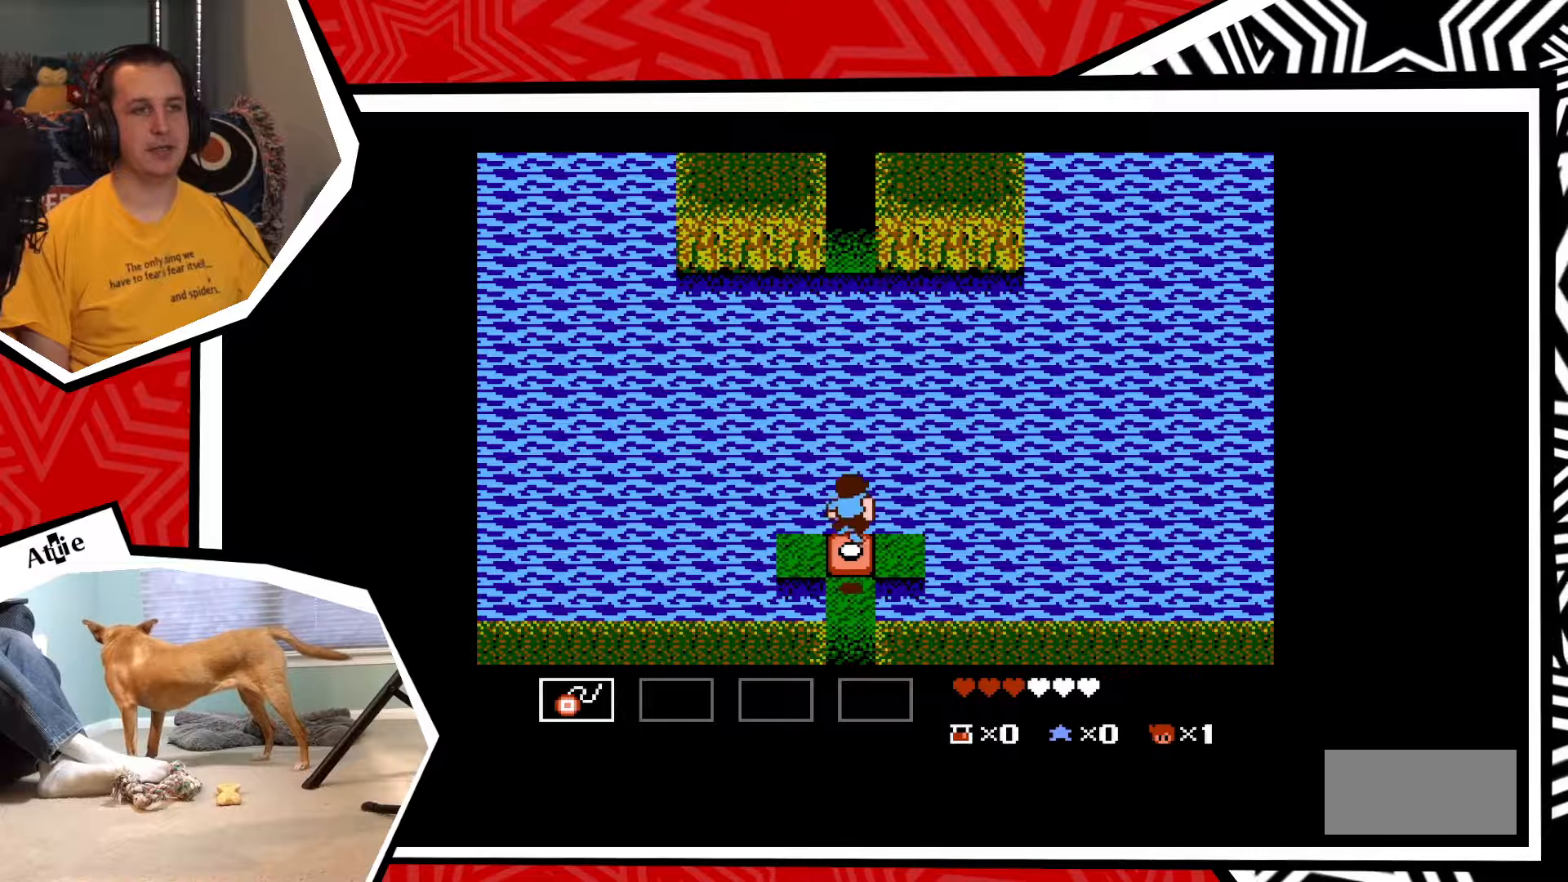
{"buttons": ["B", "DPAD_RIGHT"], "events": [[133, "DPAD_UP", "up"], [317, "DPAD_RIGHT", "down"], [483, "B", "down"]]}
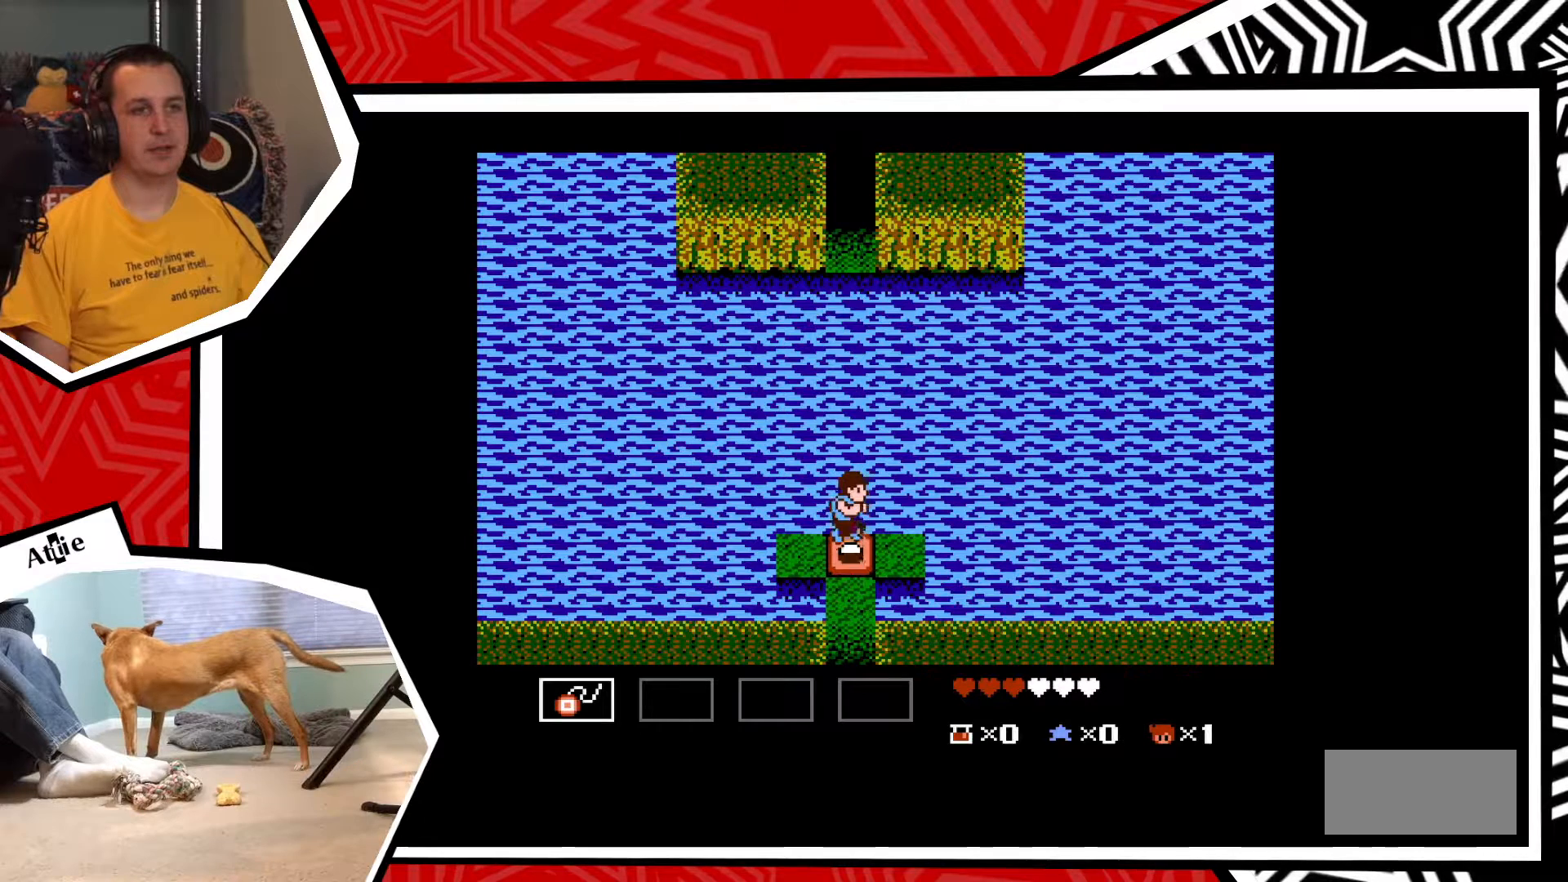
{"buttons": ["DPAD_RIGHT"], "events": [[117, "B", "up"]]}
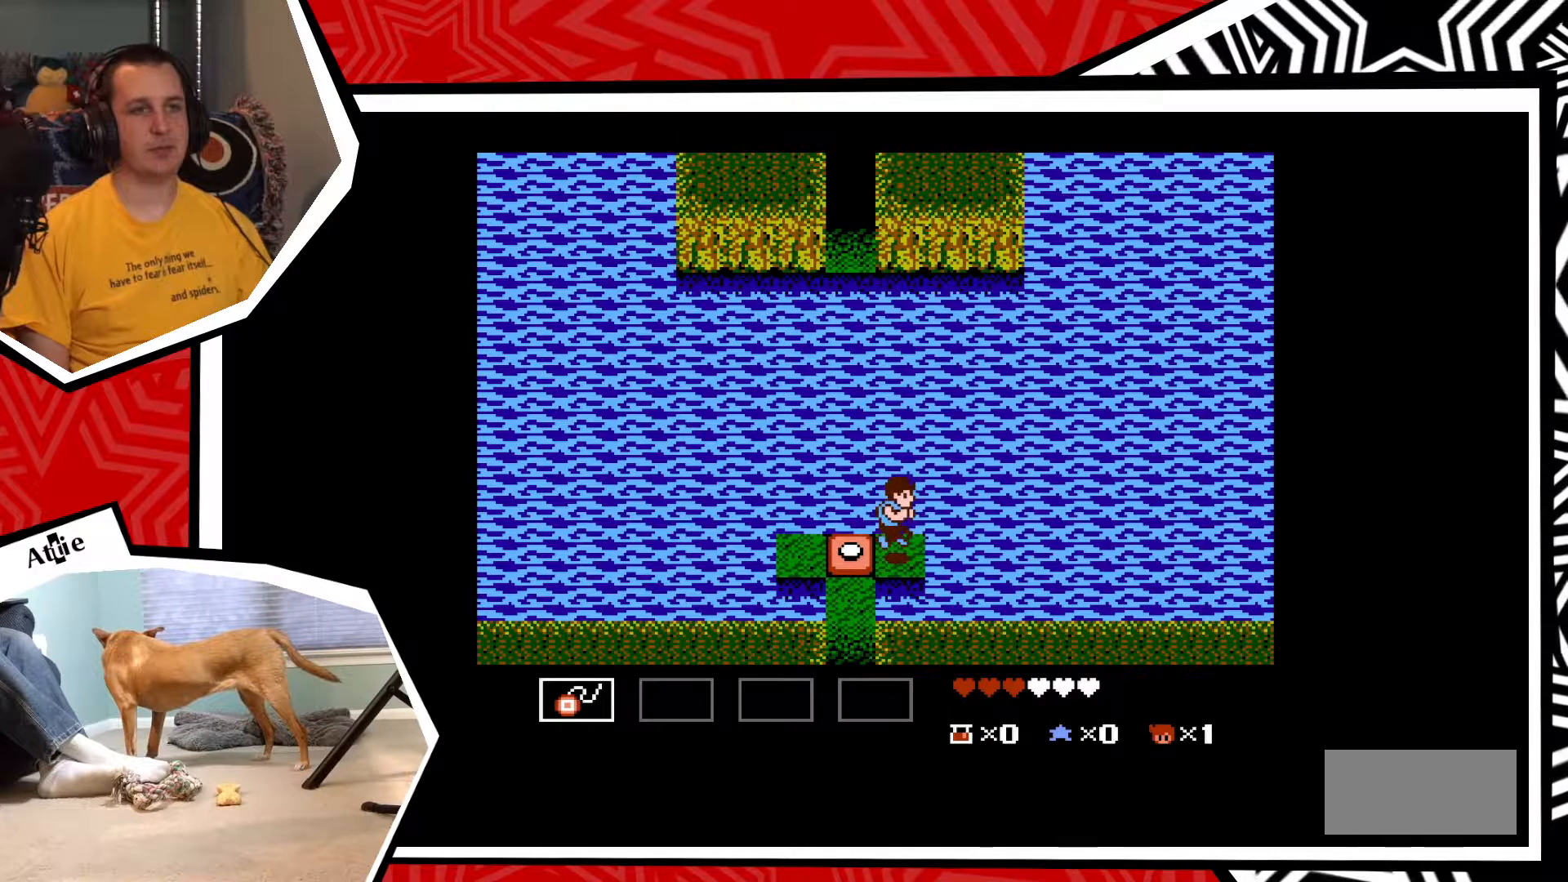
{"buttons": ["DPAD_RIGHT"], "events": [[83, "B", "down"], [233, "B", "up"]]}
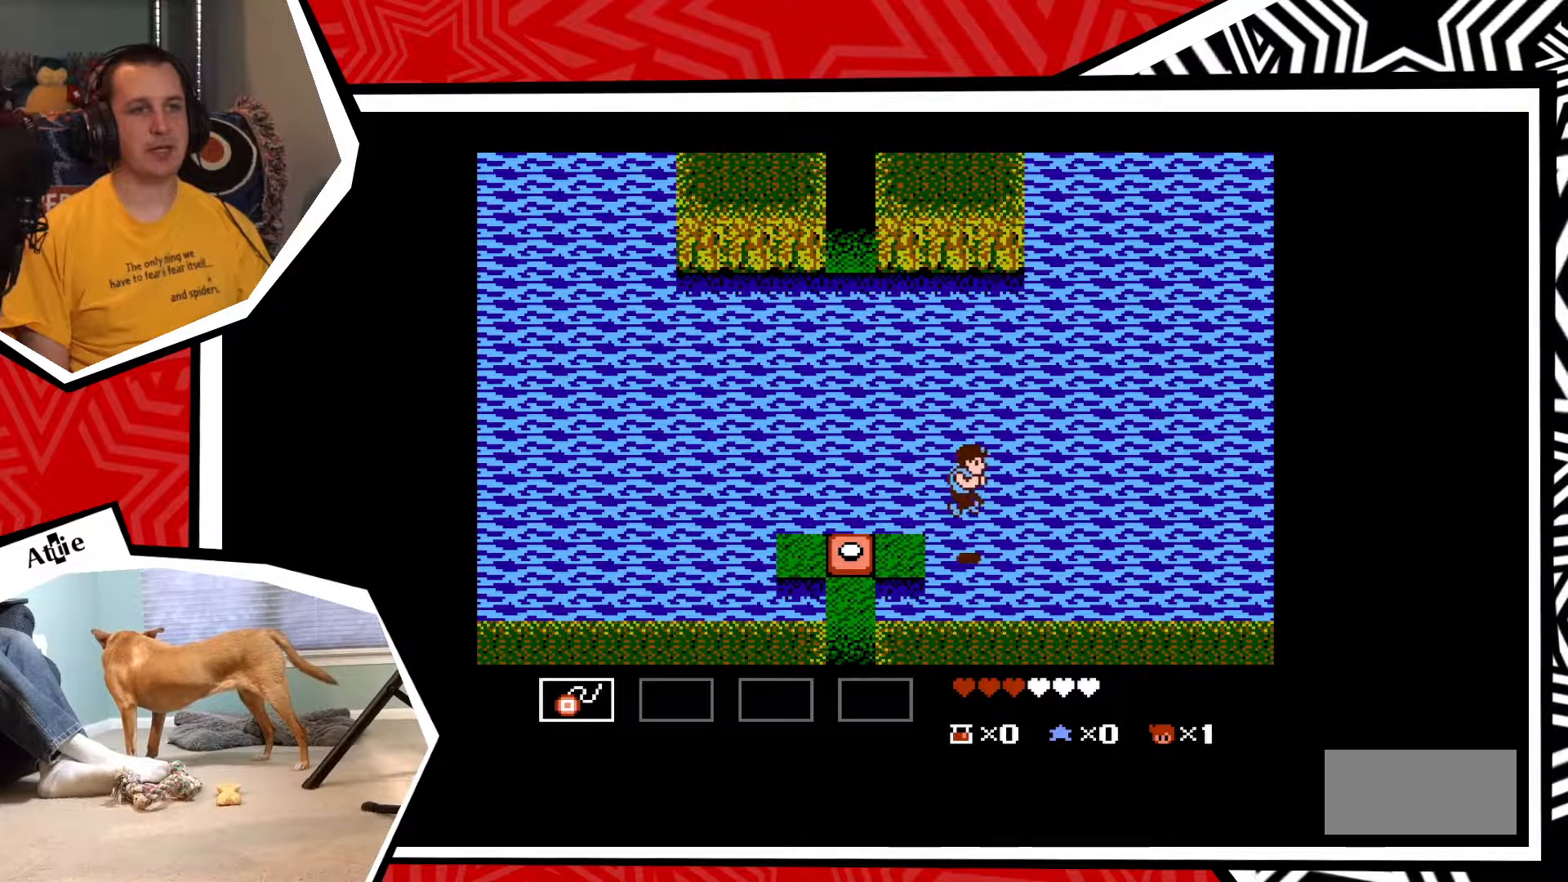
{"buttons": [], "events": [[233, "DPAD_RIGHT", "up"]]}